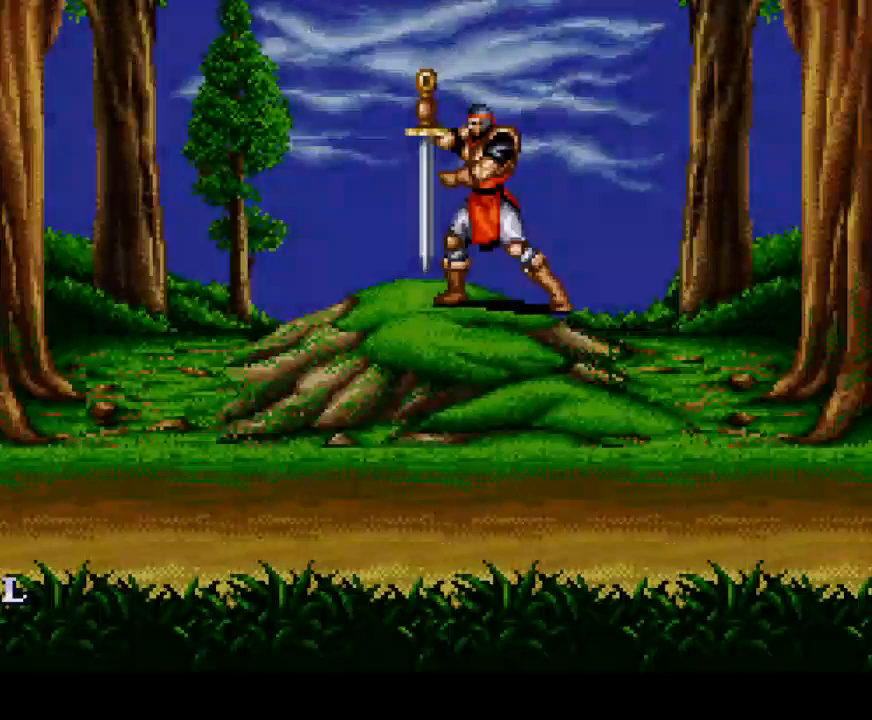
Gameplay with a controller (Xbox layout); each line is a JSON object with the inputs held at the frame after it. "events" lists button and stick changes between this image and that frame as [ms after this image, input, new state], when the widget could be followed in between. Not read: L3 R3 left_stick.
{"buttons": [], "right_stick": "center", "events": [[67, "START", "down"], [233, "START", "up"]]}
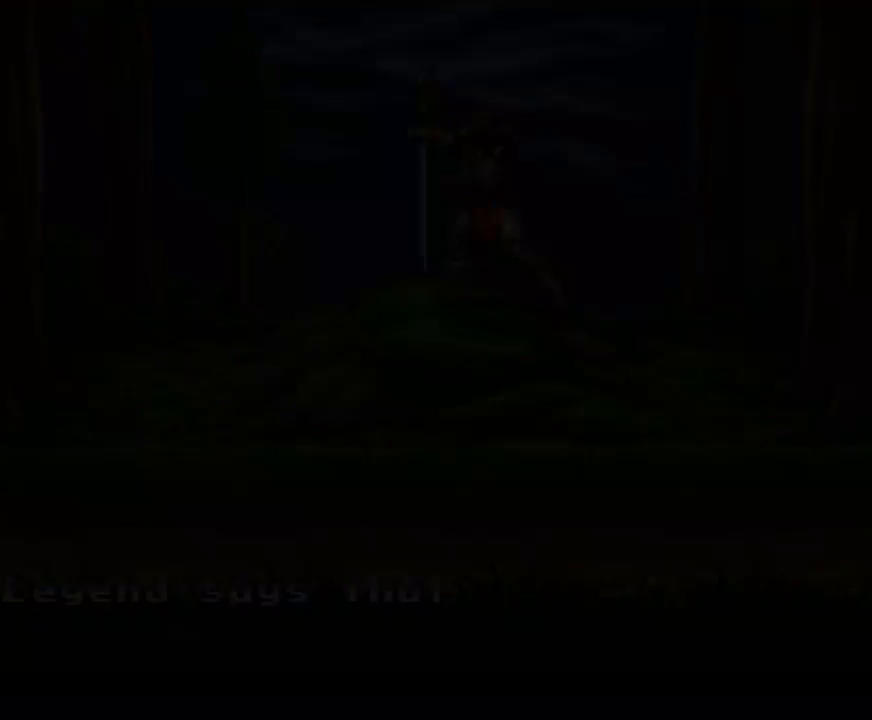
{"buttons": [], "right_stick": "center", "events": []}
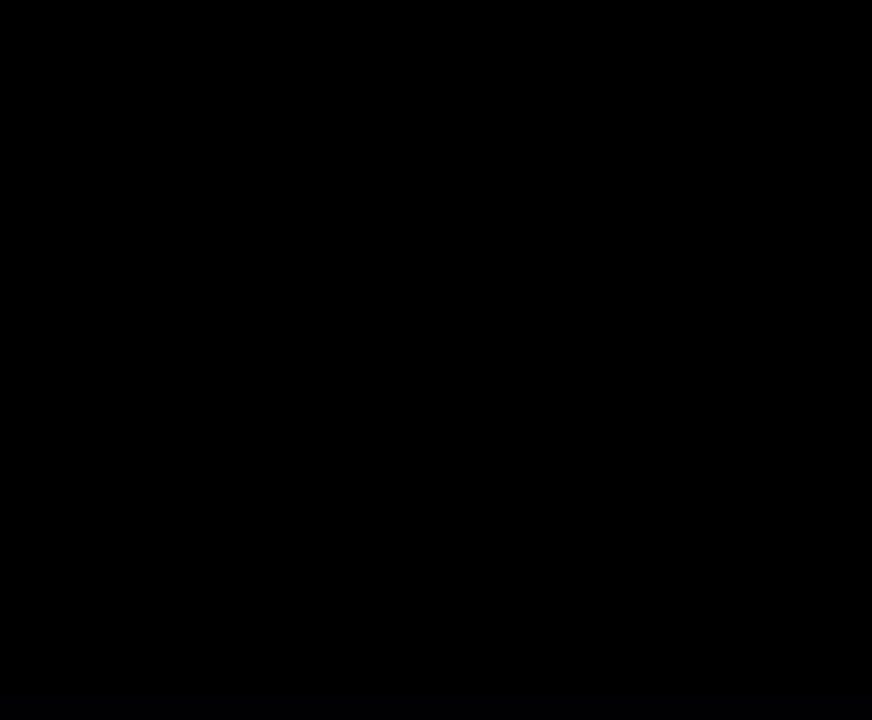
{"buttons": [], "right_stick": "center", "events": []}
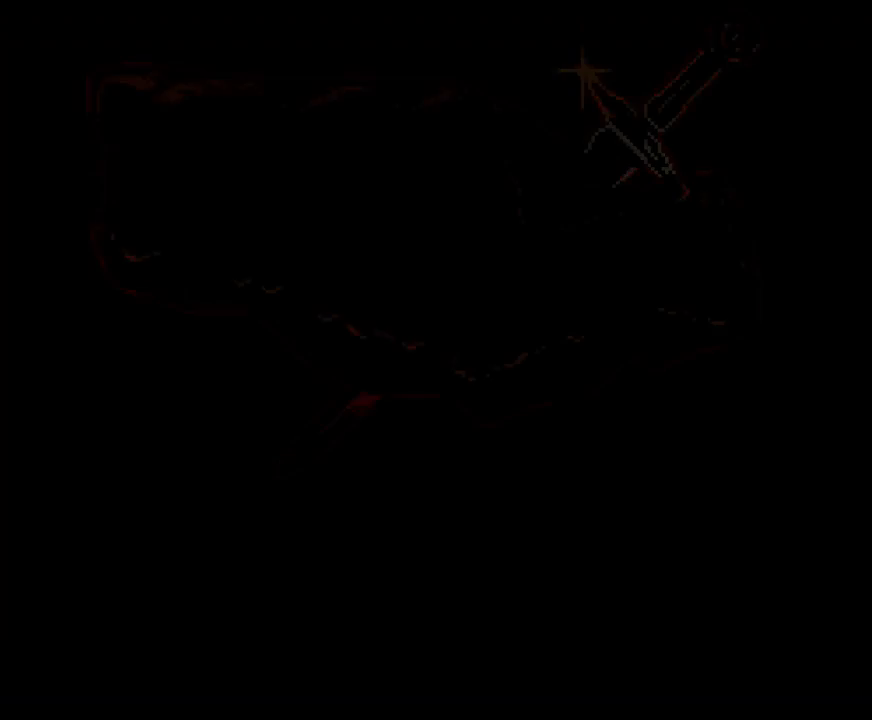
{"buttons": [], "right_stick": "center", "events": []}
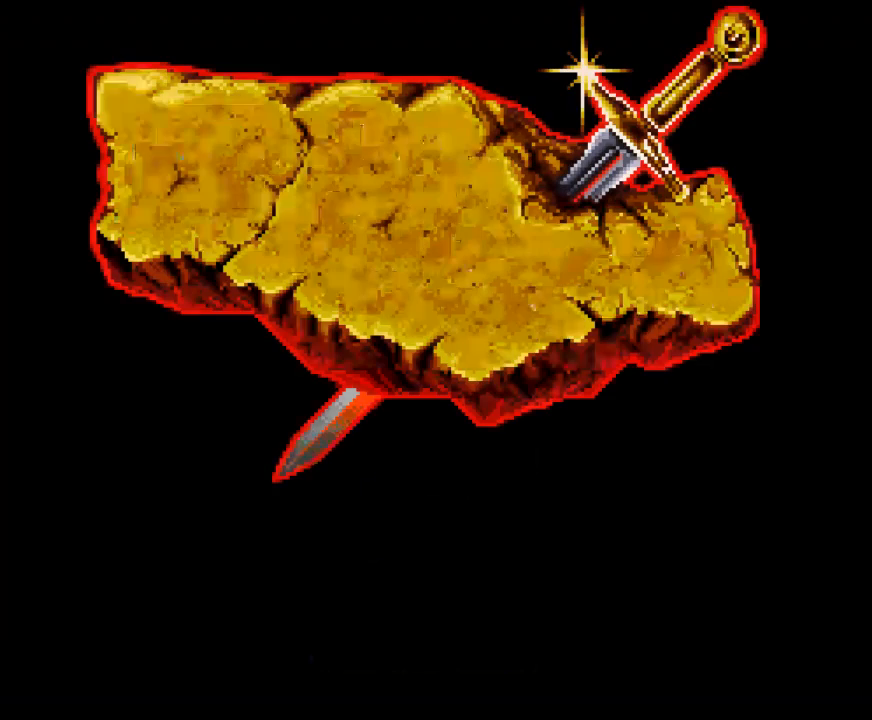
{"buttons": ["DPAD_DOWN"], "right_stick": "center", "events": [[67, "START", "down"], [167, "START", "up"], [400, "DPAD_DOWN", "down"]]}
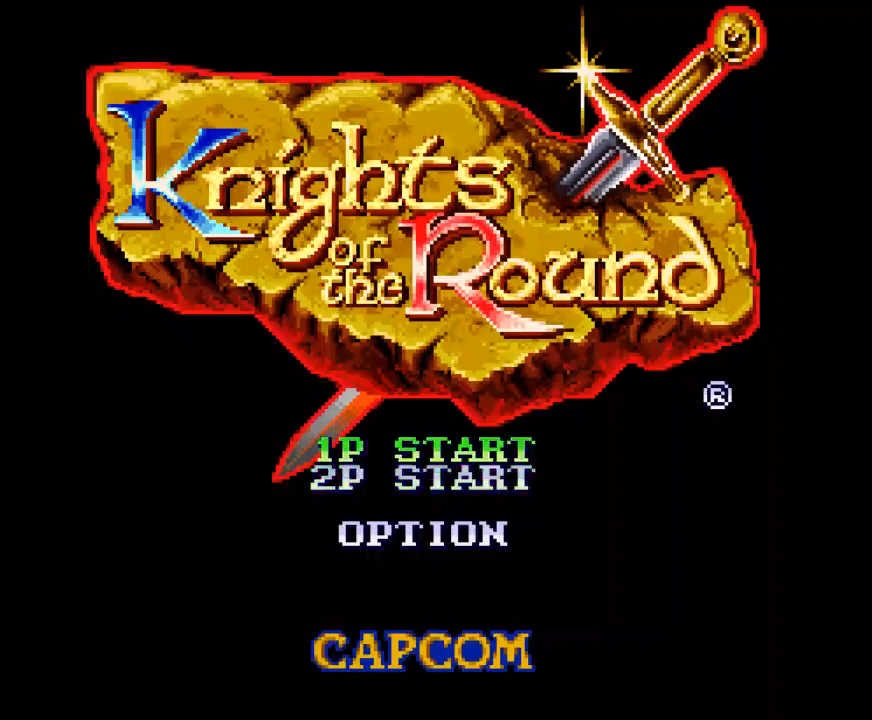
{"buttons": [], "right_stick": "center", "events": [[33, "DPAD_DOWN", "up"], [333, "DPAD_DOWN", "down"], [500, "DPAD_DOWN", "up"]]}
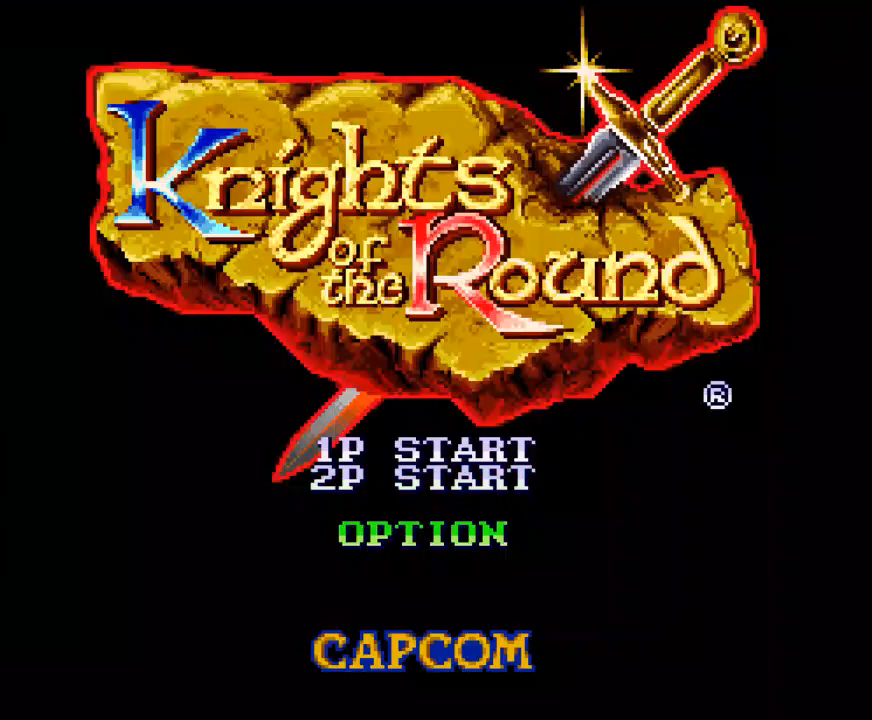
{"buttons": [], "right_stick": "center", "events": [[233, "START", "down"], [400, "START", "up"]]}
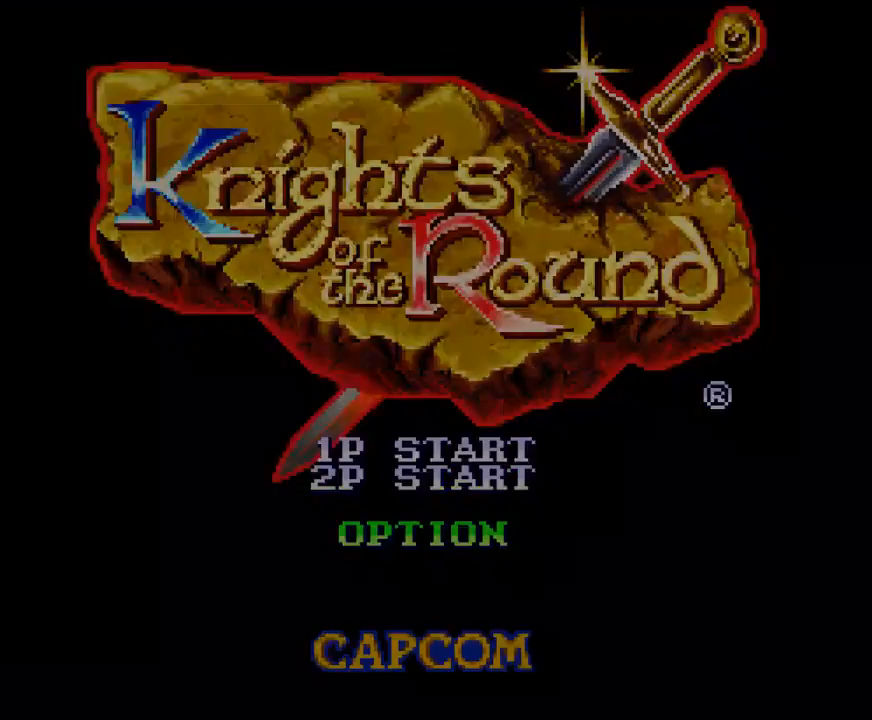
{"buttons": [], "right_stick": "center", "events": []}
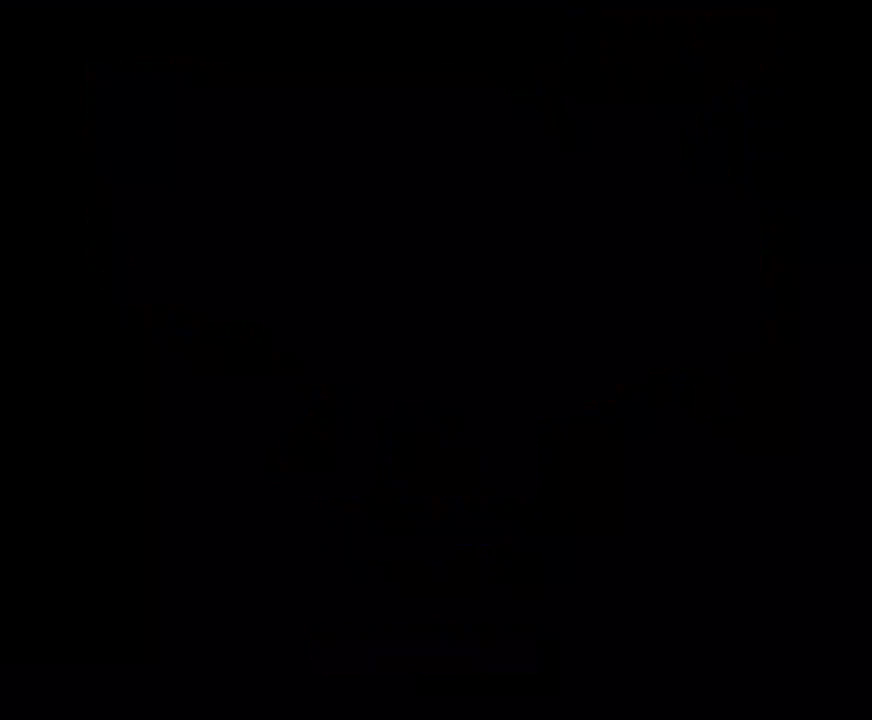
{"buttons": [], "right_stick": "center", "events": []}
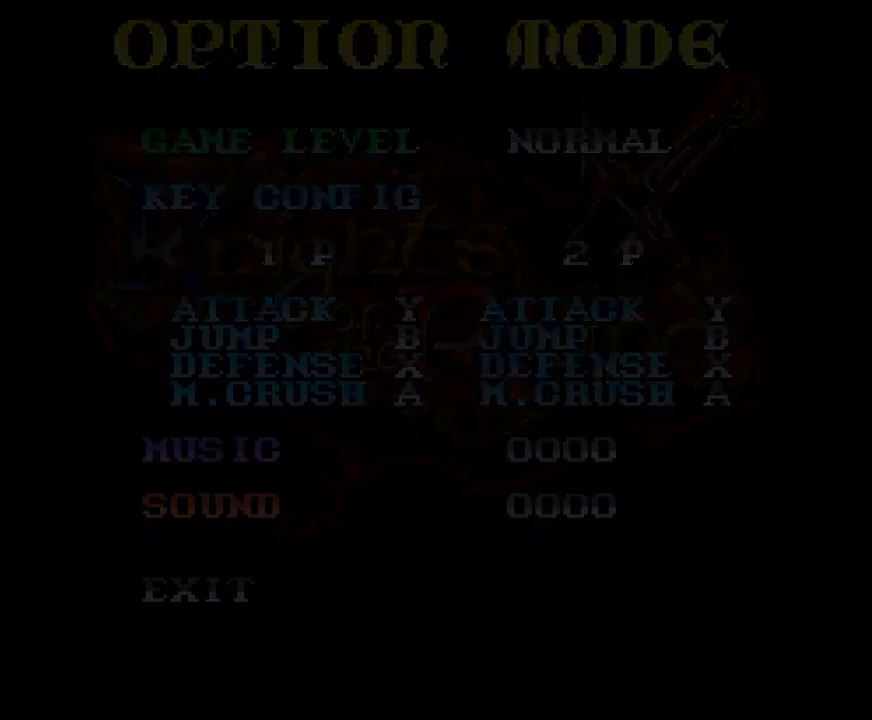
{"buttons": [], "right_stick": "center", "events": []}
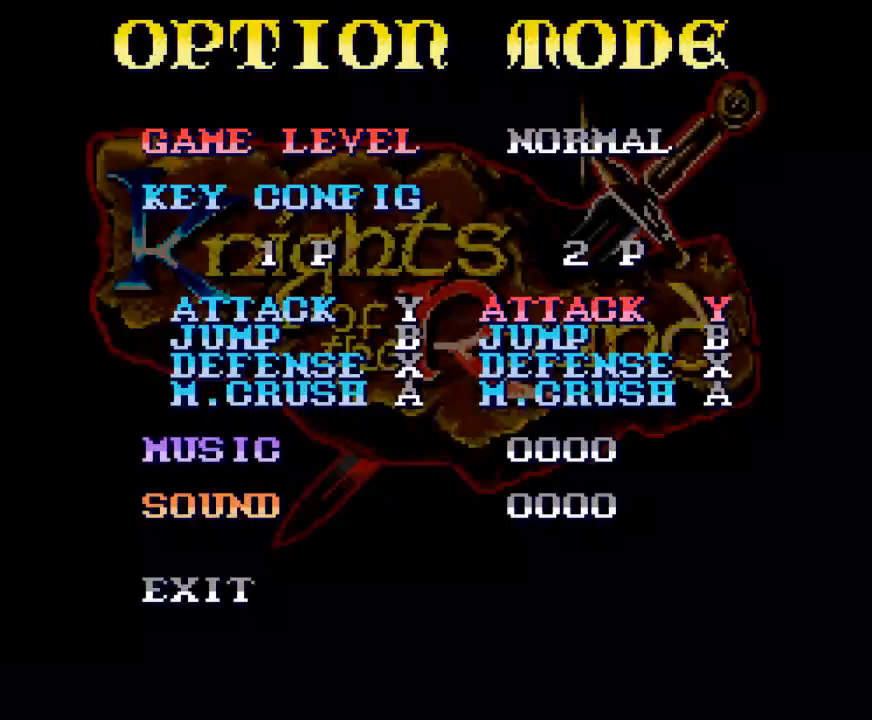
{"buttons": ["START"], "right_stick": "center", "events": [[67, "DPAD_RIGHT", "down"], [167, "DPAD_RIGHT", "up"], [433, "START", "down"]]}
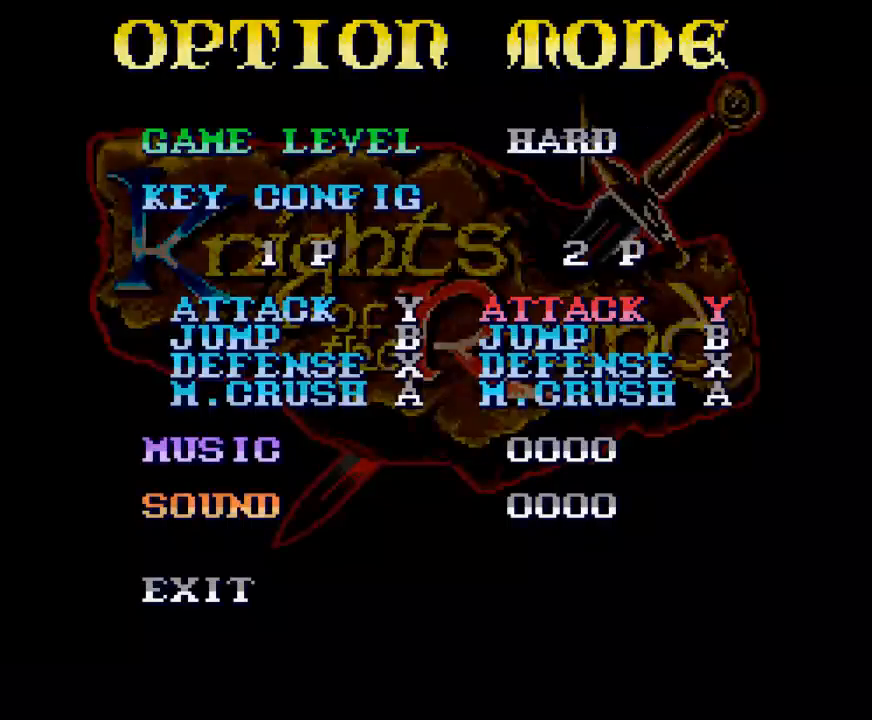
{"buttons": [], "right_stick": "center", "events": [[67, "START", "up"]]}
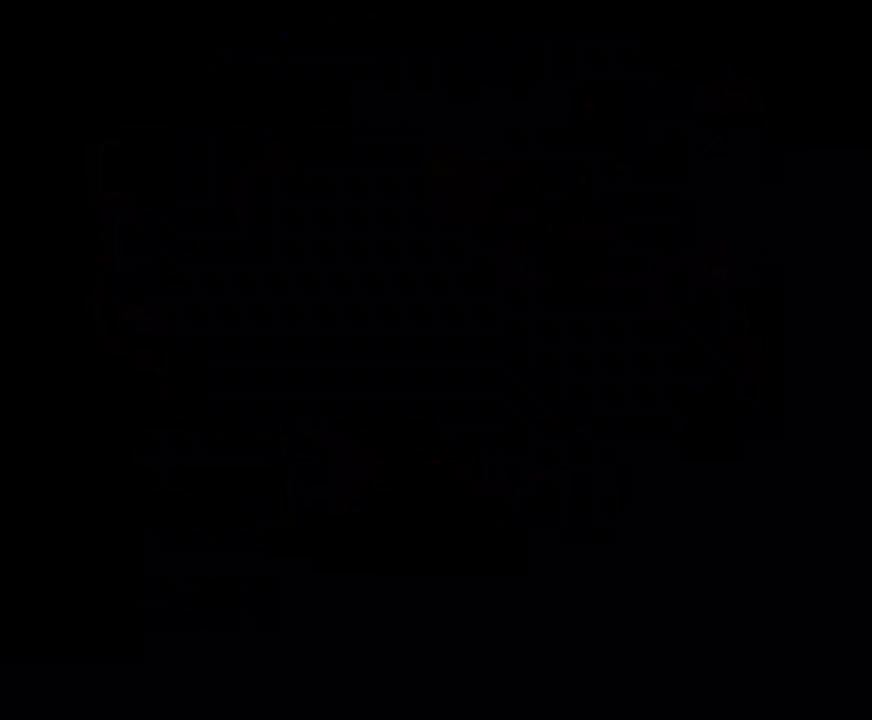
{"buttons": [], "right_stick": "center", "events": []}
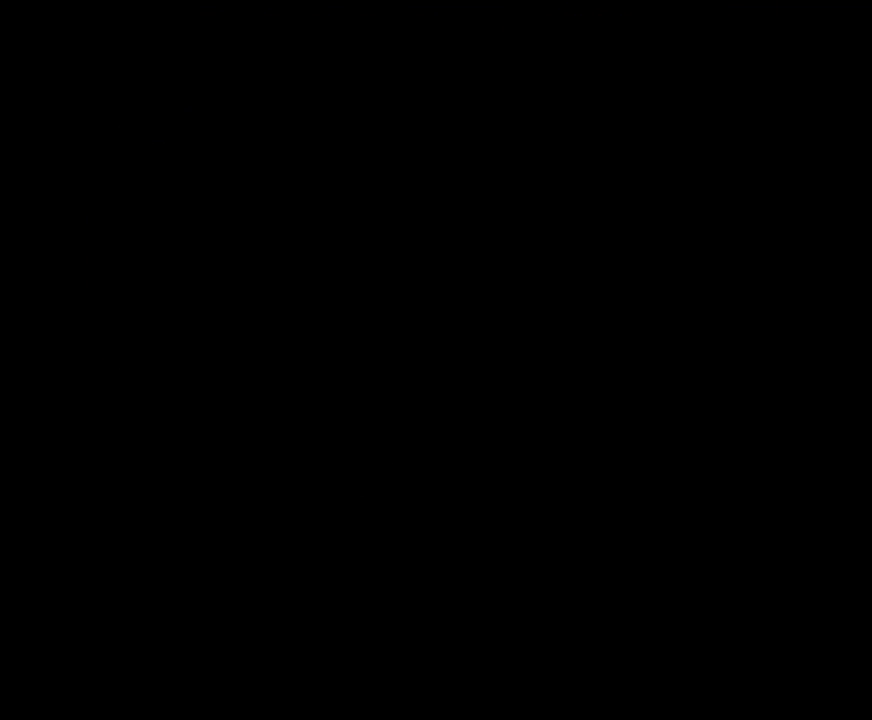
{"buttons": [], "right_stick": "center", "events": []}
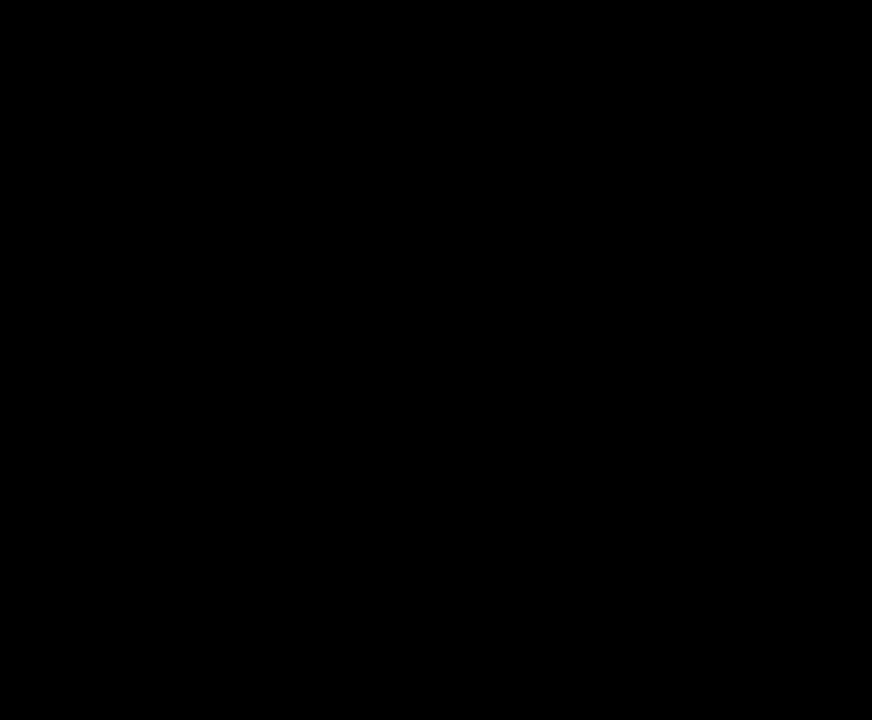
{"buttons": [], "right_stick": "center", "events": []}
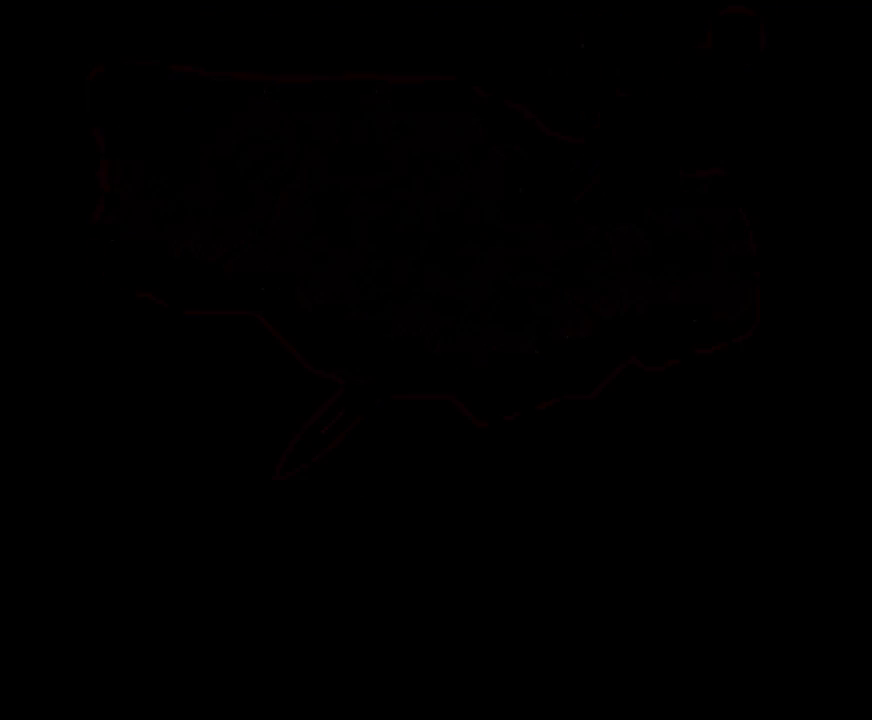
{"buttons": ["START"], "right_stick": "center", "events": [[467, "START", "down"]]}
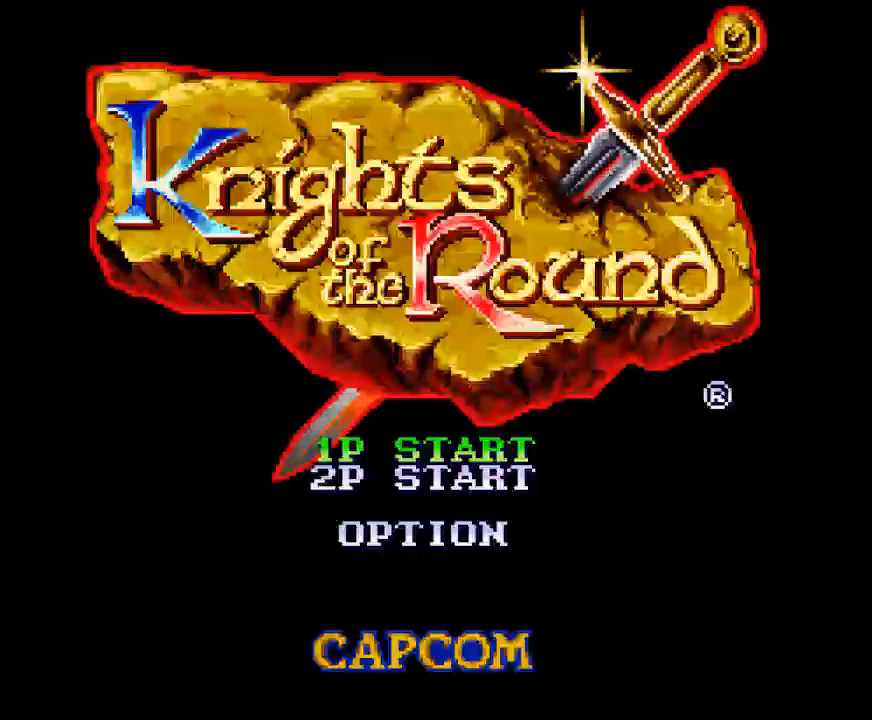
{"buttons": [], "right_stick": "center", "events": [[100, "START", "up"], [267, "START", "down"], [400, "START", "up"]]}
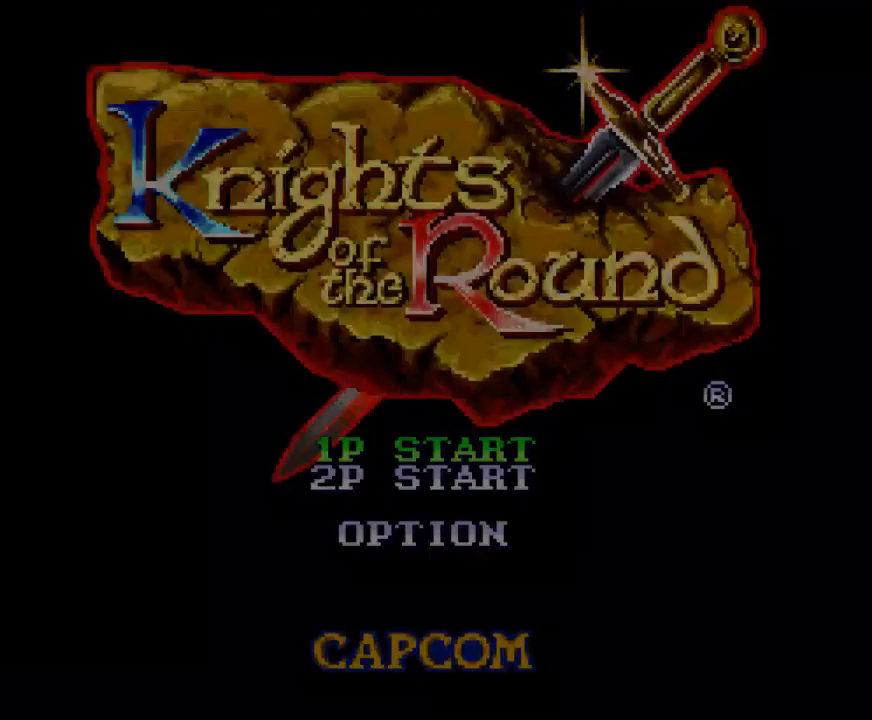
{"buttons": [], "right_stick": "center", "events": []}
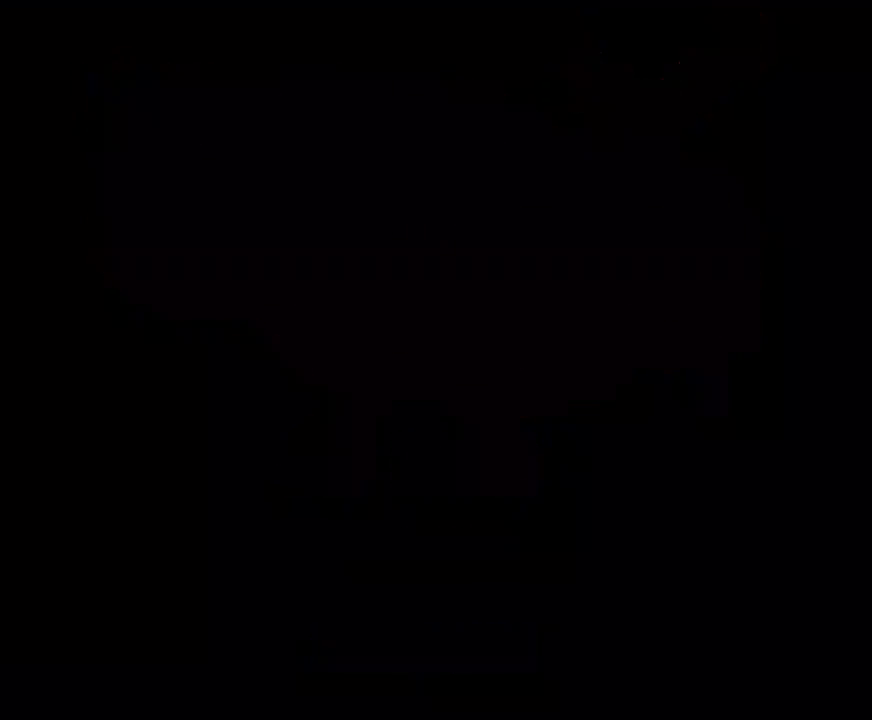
{"buttons": [], "right_stick": "center", "events": []}
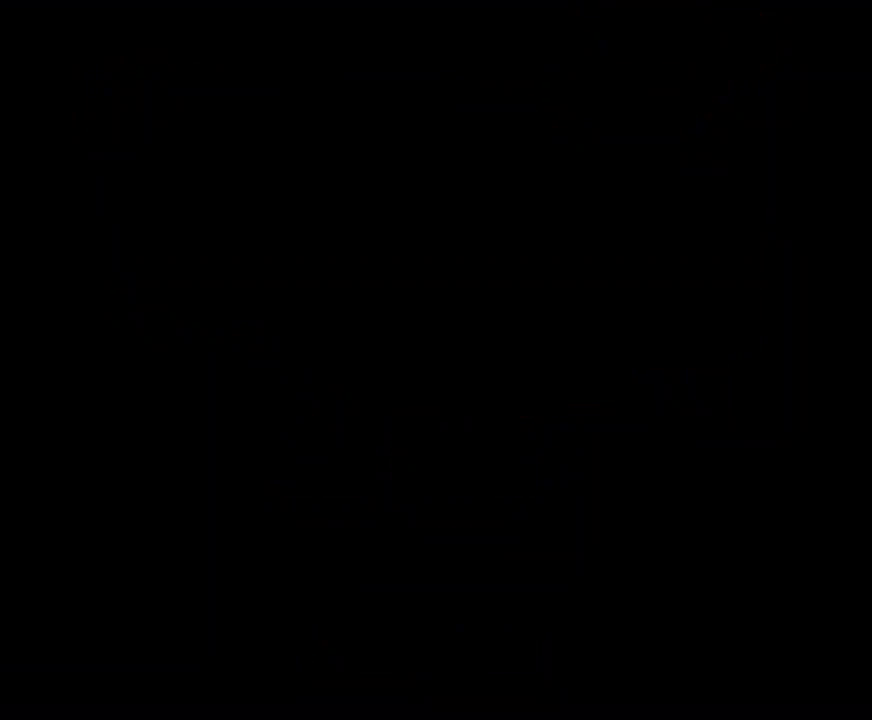
{"buttons": [], "right_stick": "center", "events": []}
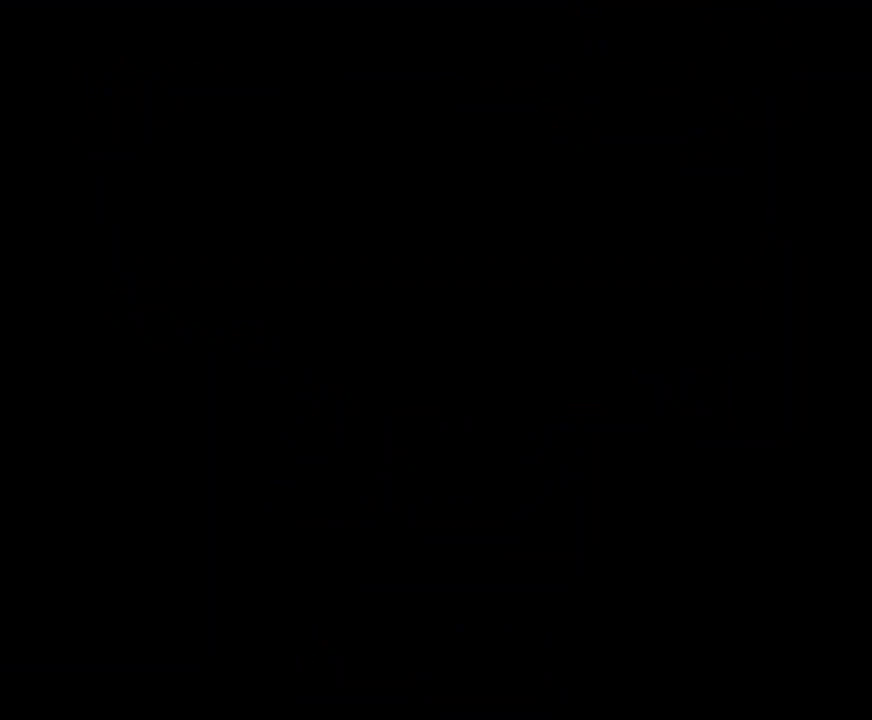
{"buttons": [], "right_stick": "center", "events": []}
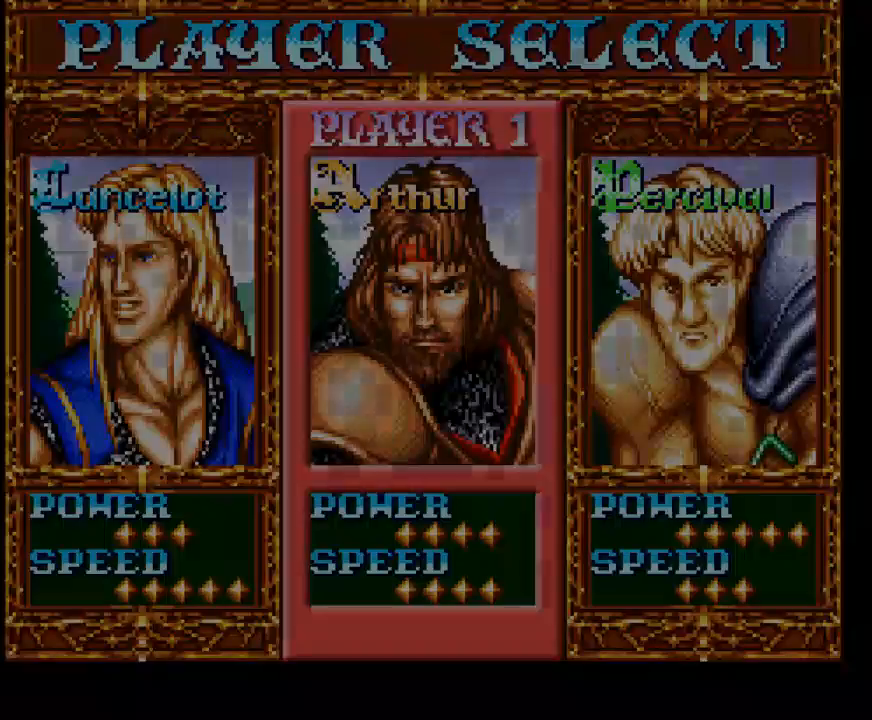
{"buttons": ["DPAD_LEFT"], "right_stick": "center", "events": [[433, "DPAD_LEFT", "down"]]}
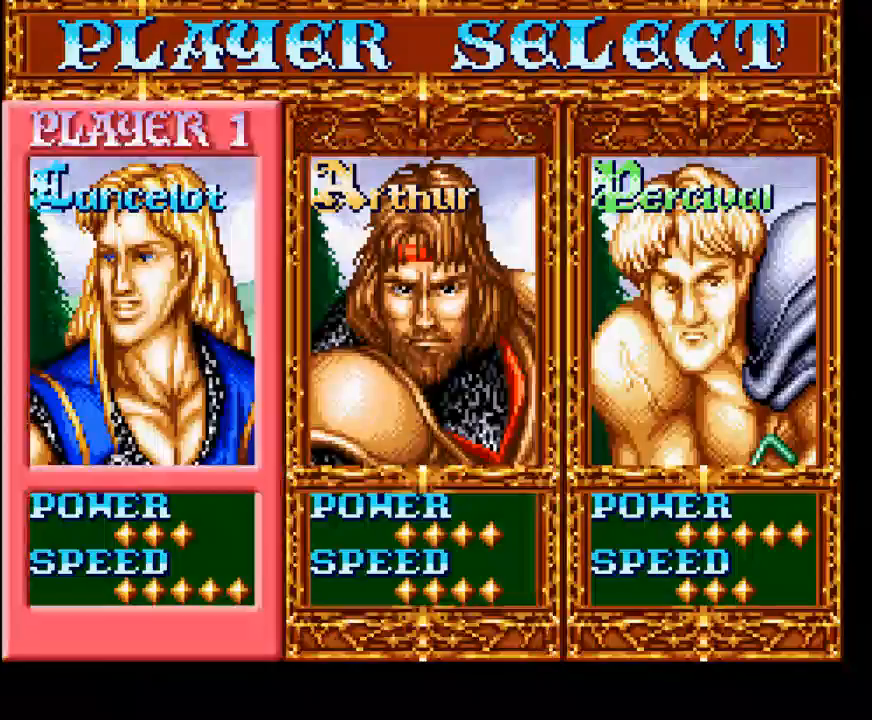
{"buttons": [], "right_stick": "center", "events": [[33, "DPAD_LEFT", "up"], [200, "START", "down"], [333, "START", "up"]]}